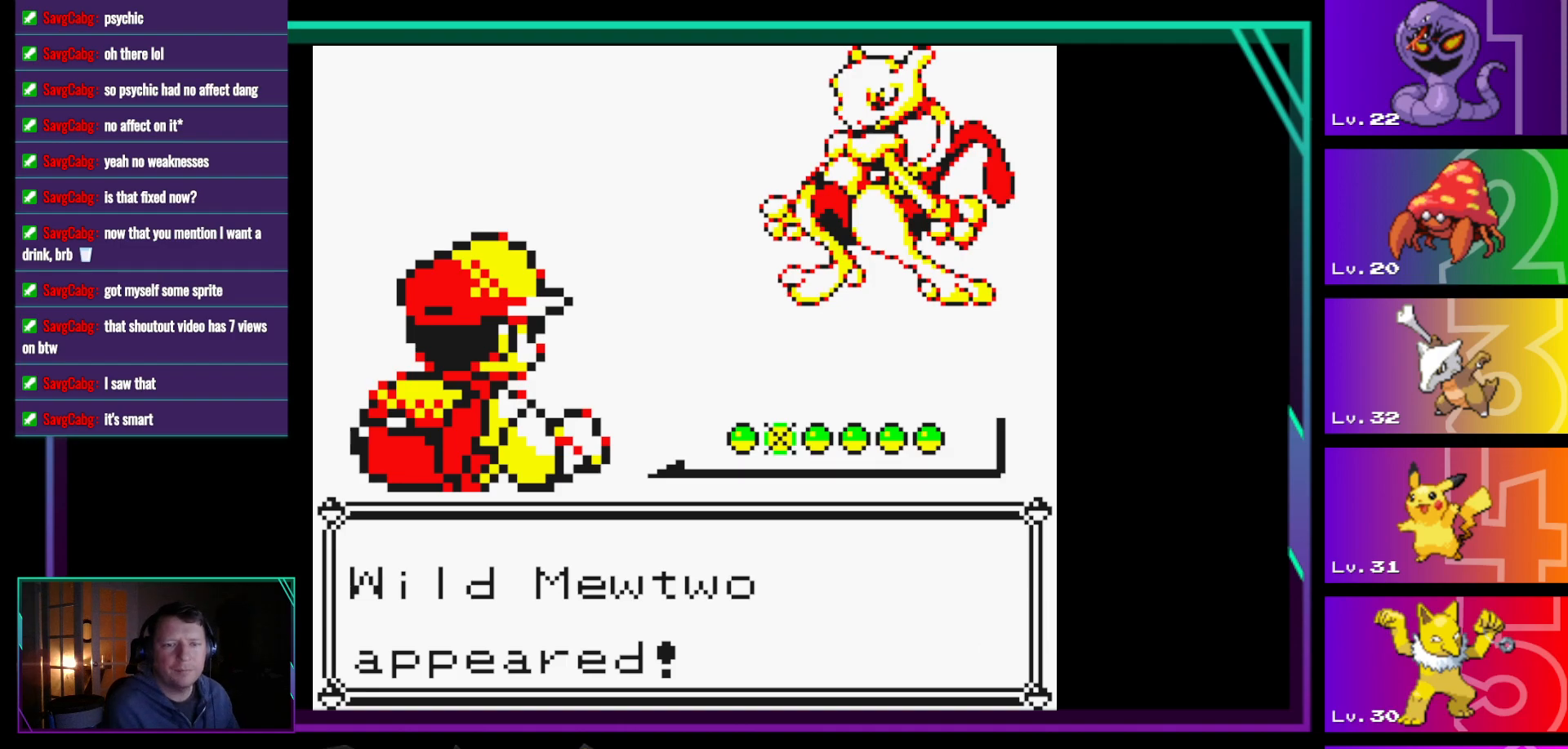
Gameplay with a controller (Nintendo layout); each line is a JSON object with the inputs held at the frame after it. "events" lists button and stick changes between this image and that frame as [ms after this image, input, new state], when the widget could be followed in between. Not read: L3 R3.
{"buttons": ["A"], "events": [[500, "A", "down"]]}
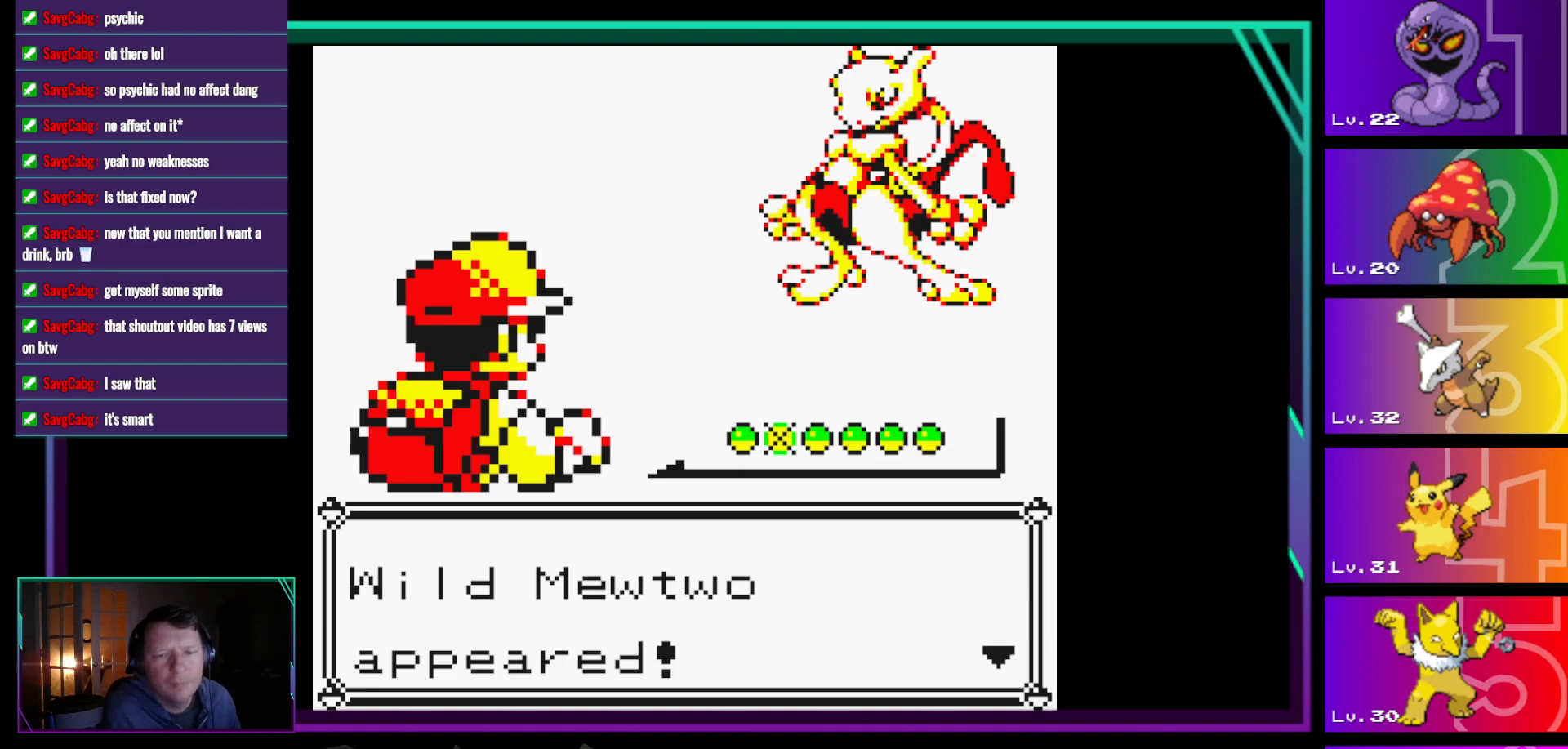
{"buttons": [], "events": [[33, "A", "up"]]}
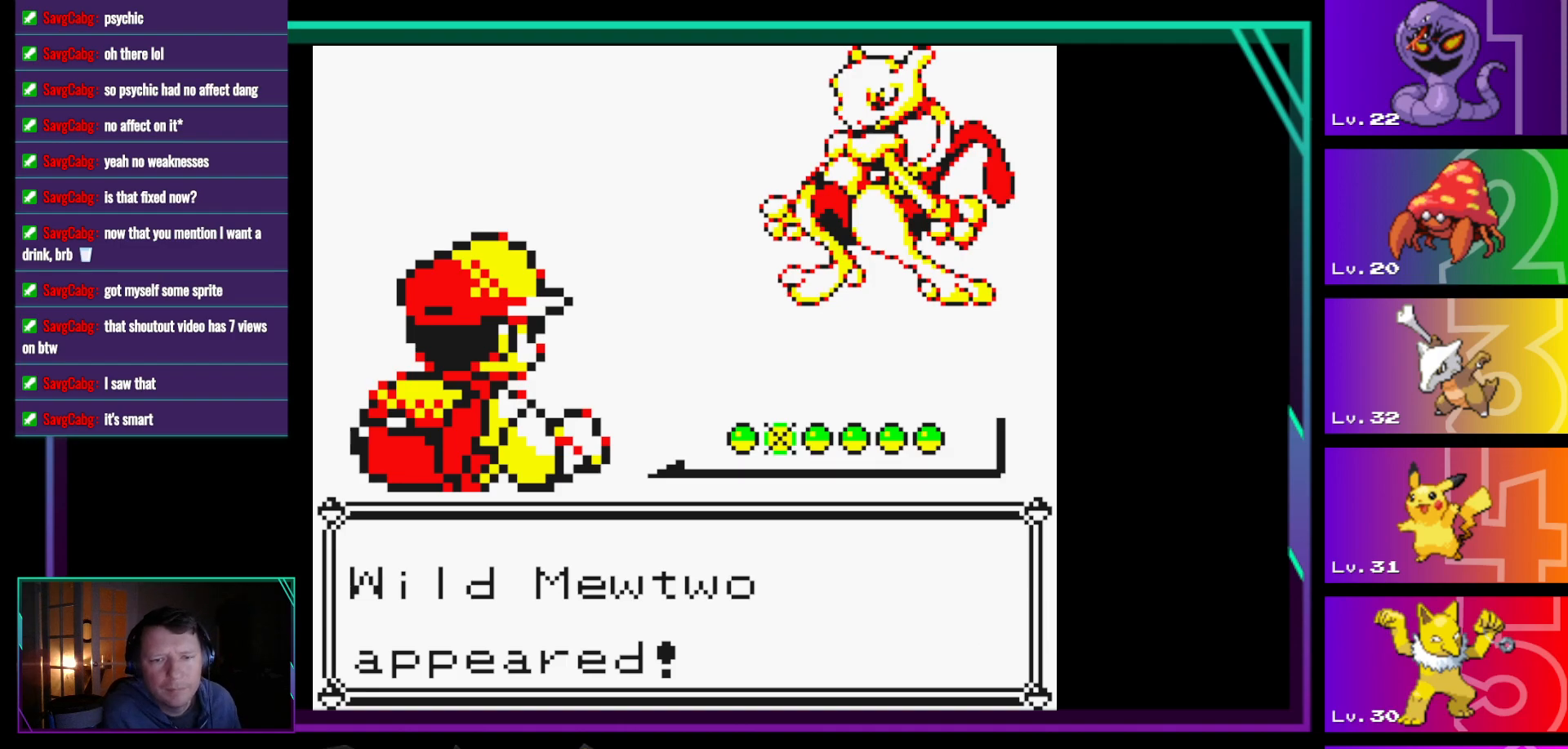
{"buttons": [], "events": []}
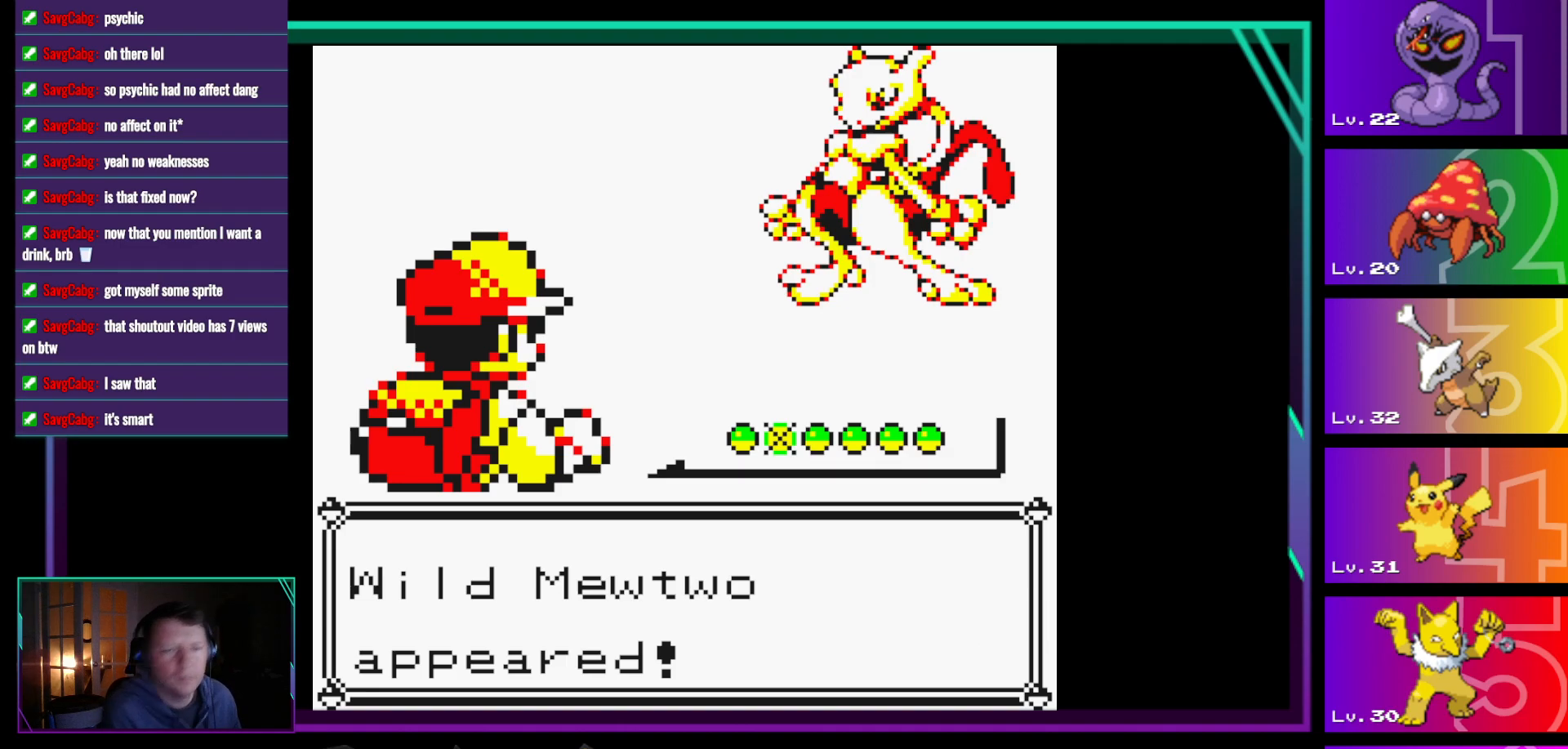
{"buttons": [], "events": []}
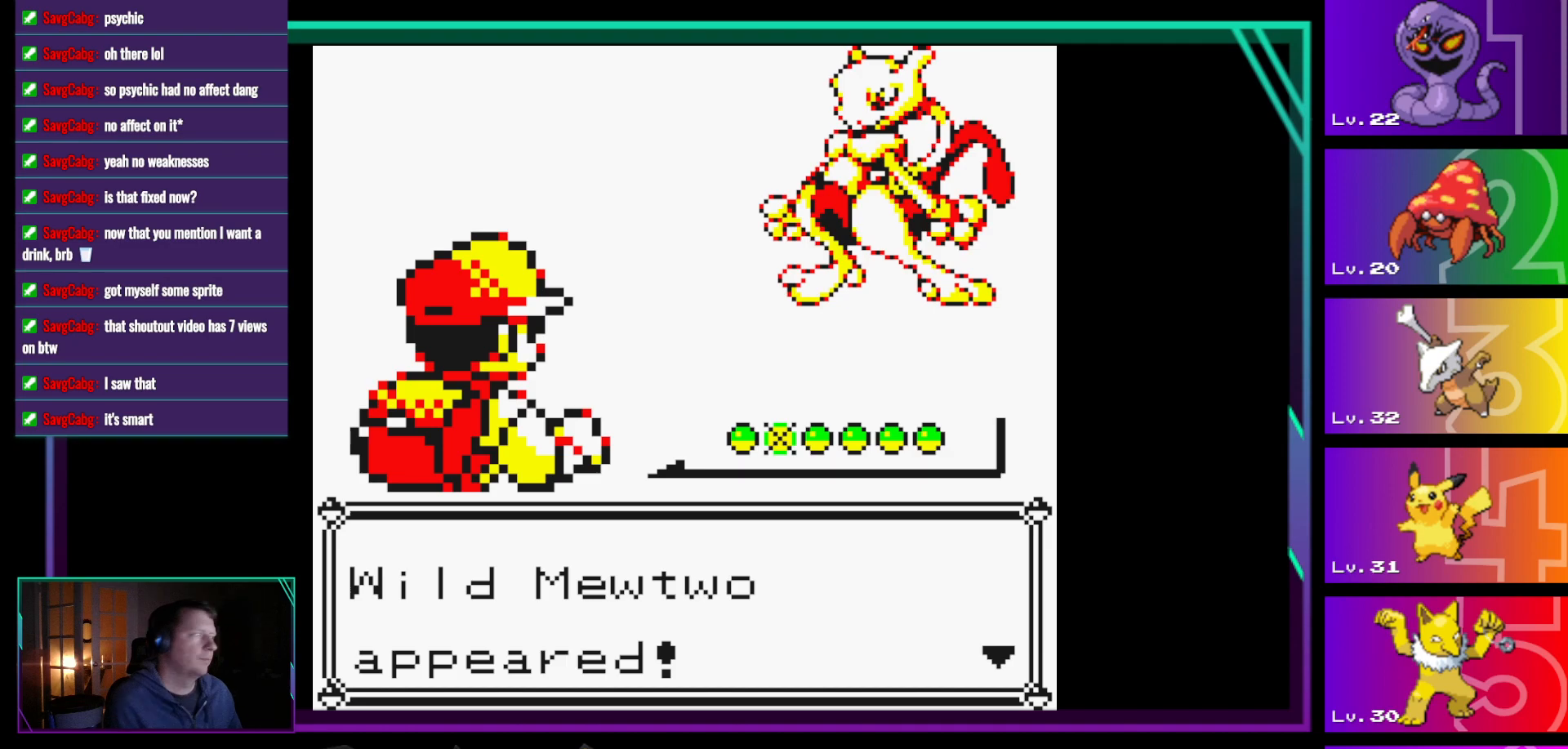
{"buttons": [], "events": []}
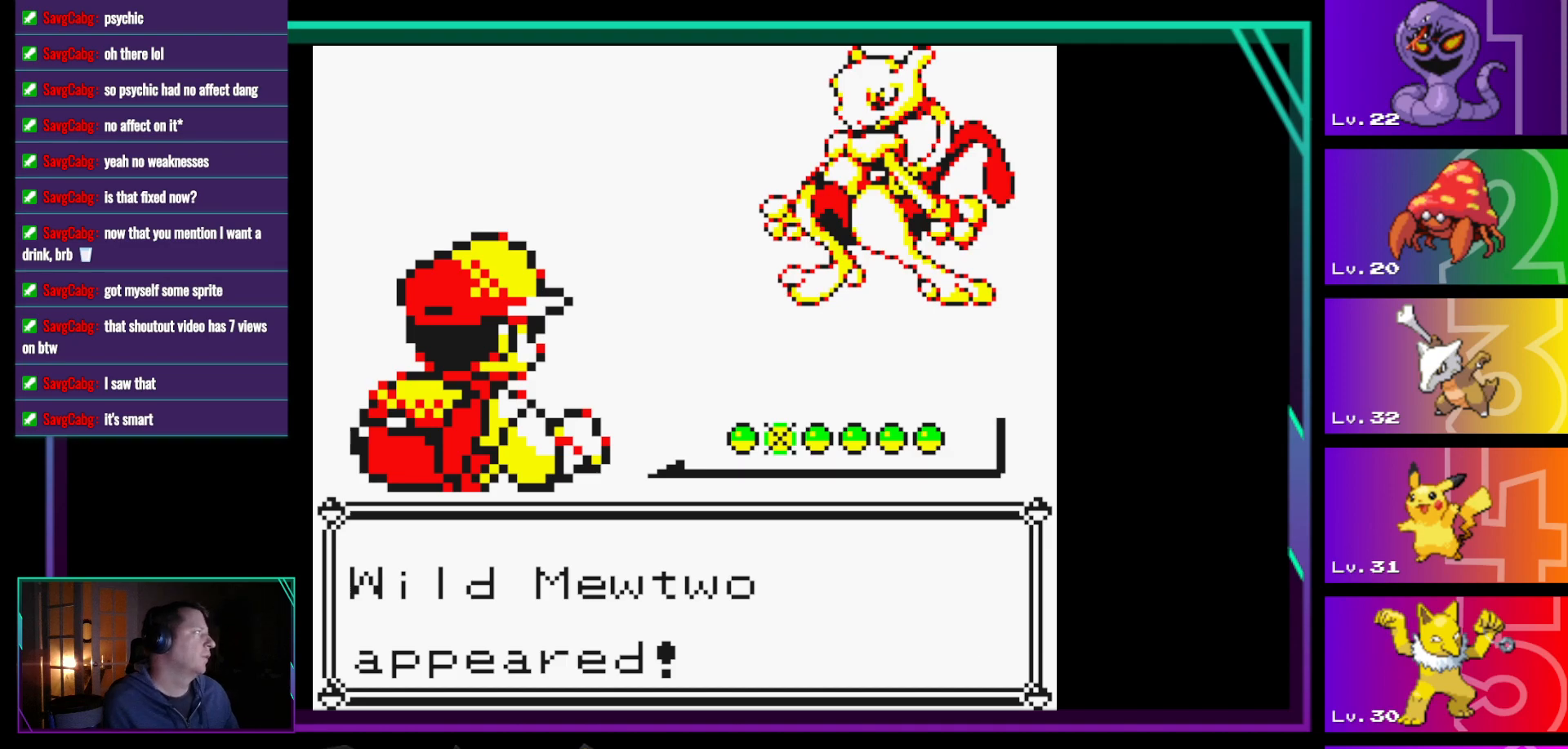
{"buttons": [], "events": []}
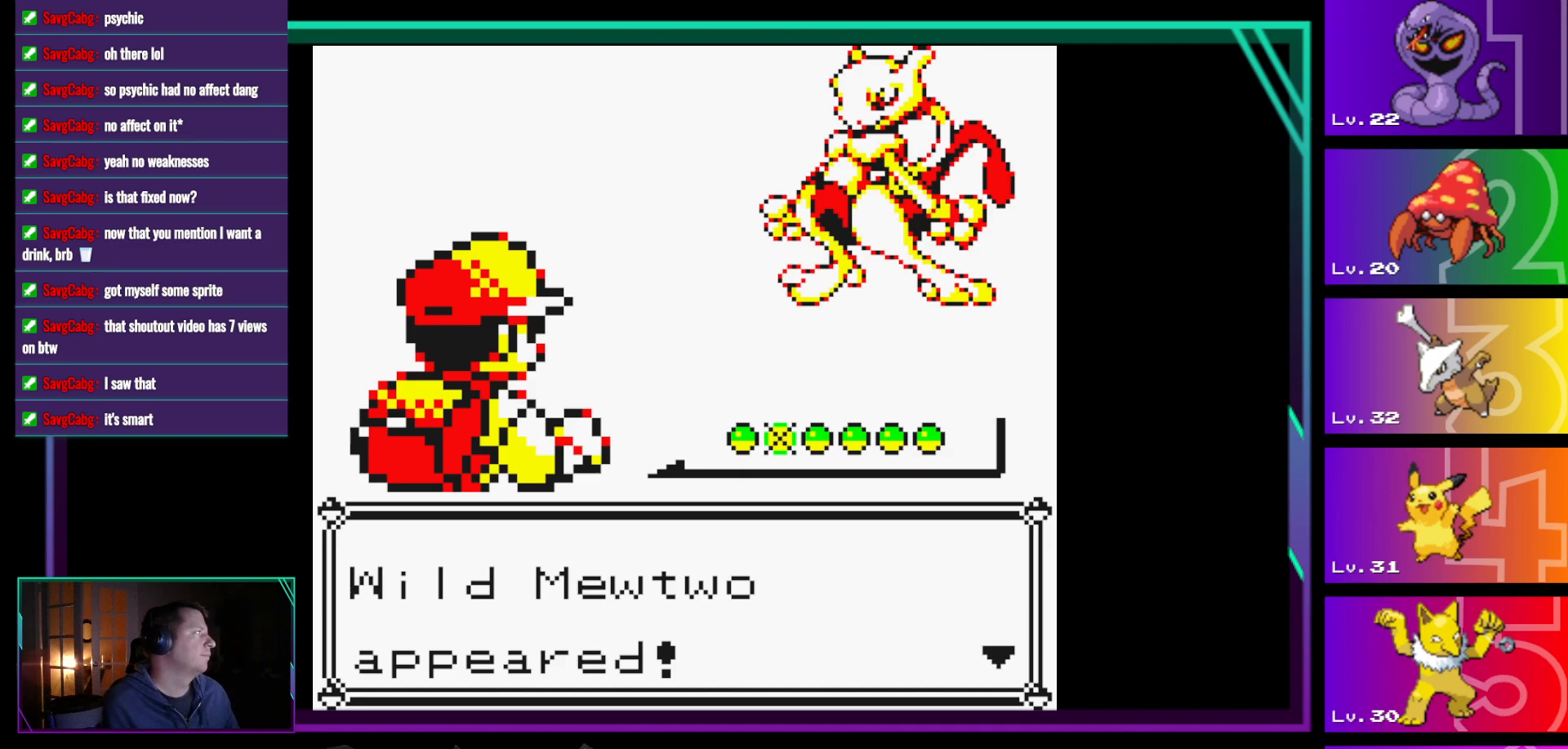
{"buttons": [], "events": []}
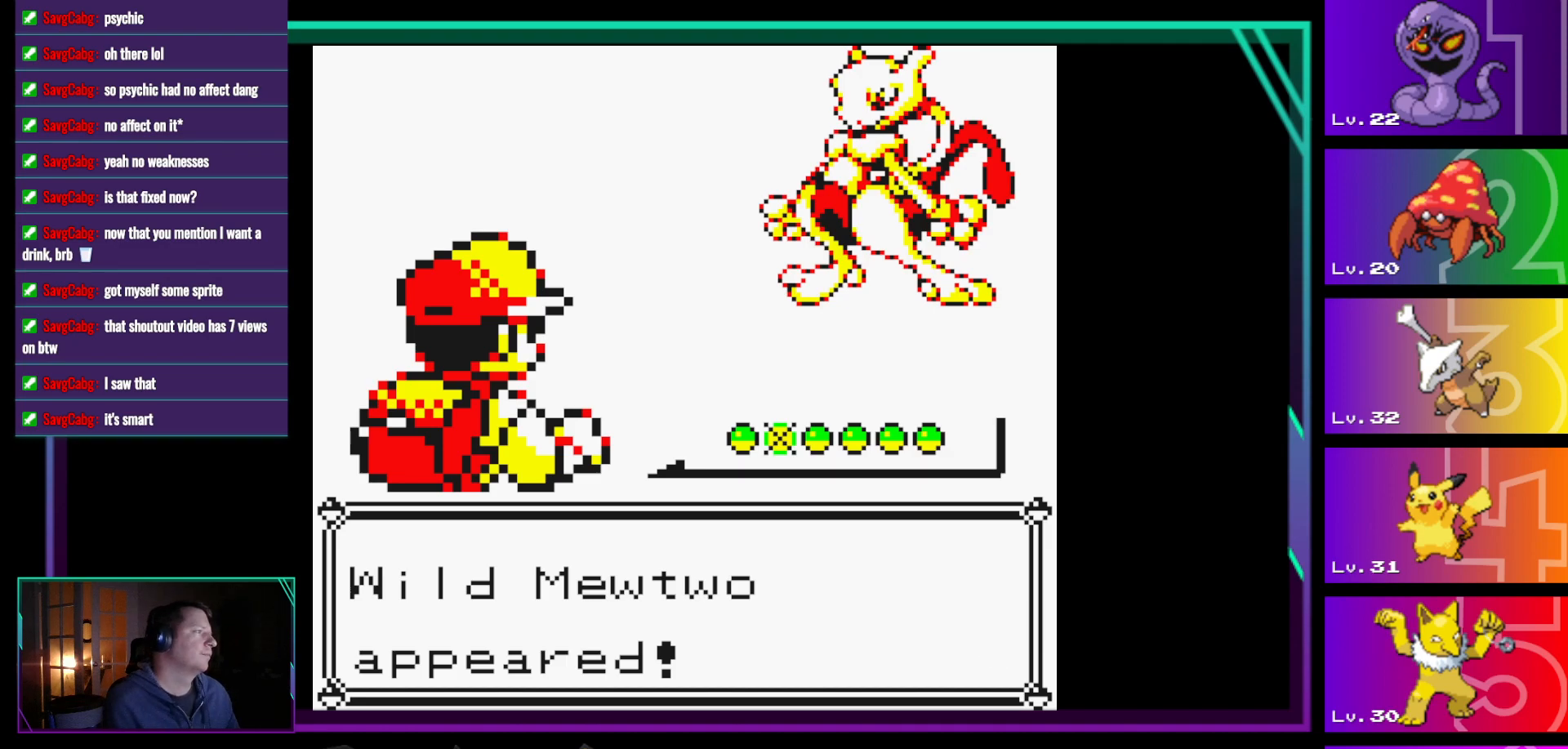
{"buttons": [], "events": []}
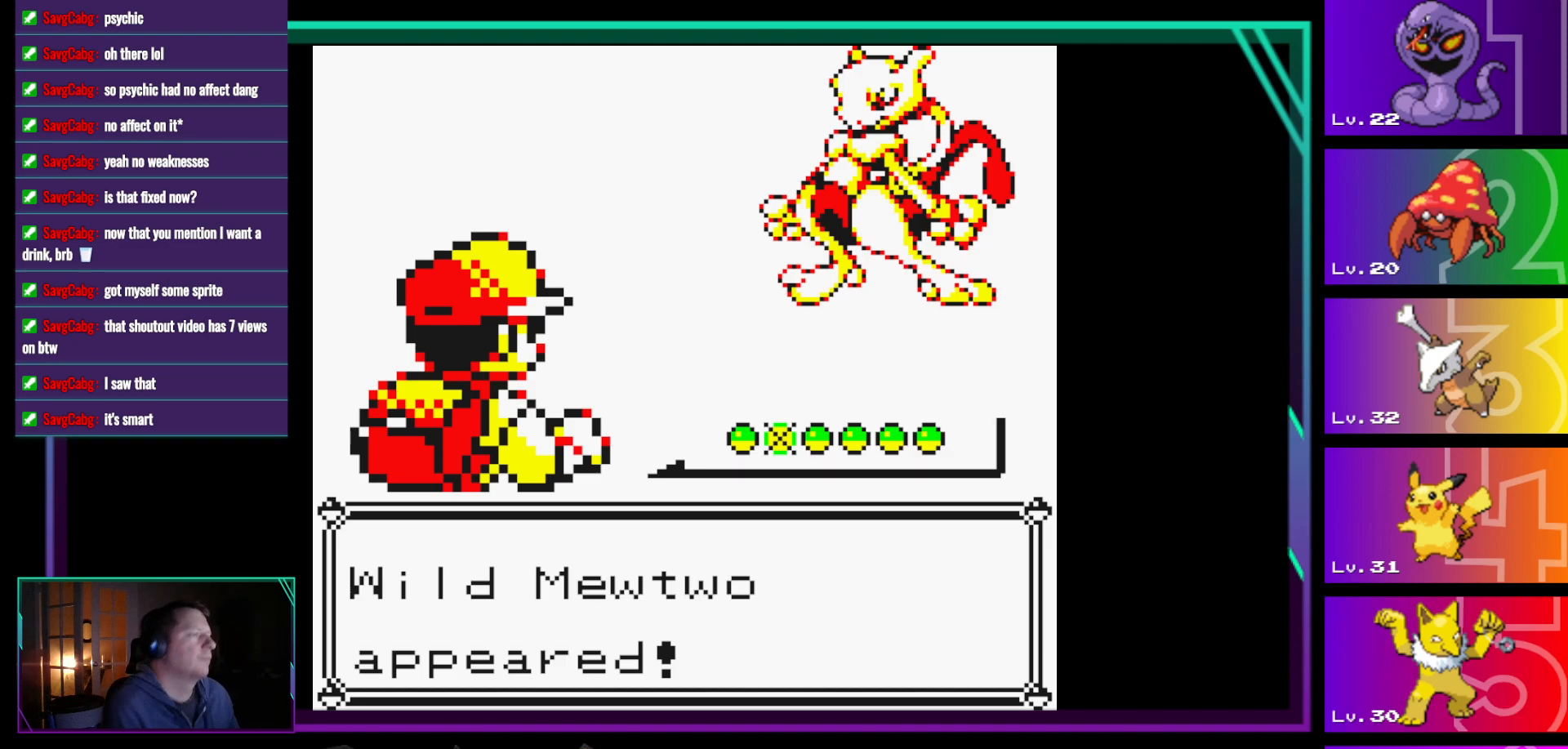
{"buttons": [], "events": [[200, "A", "down"], [300, "A", "up"]]}